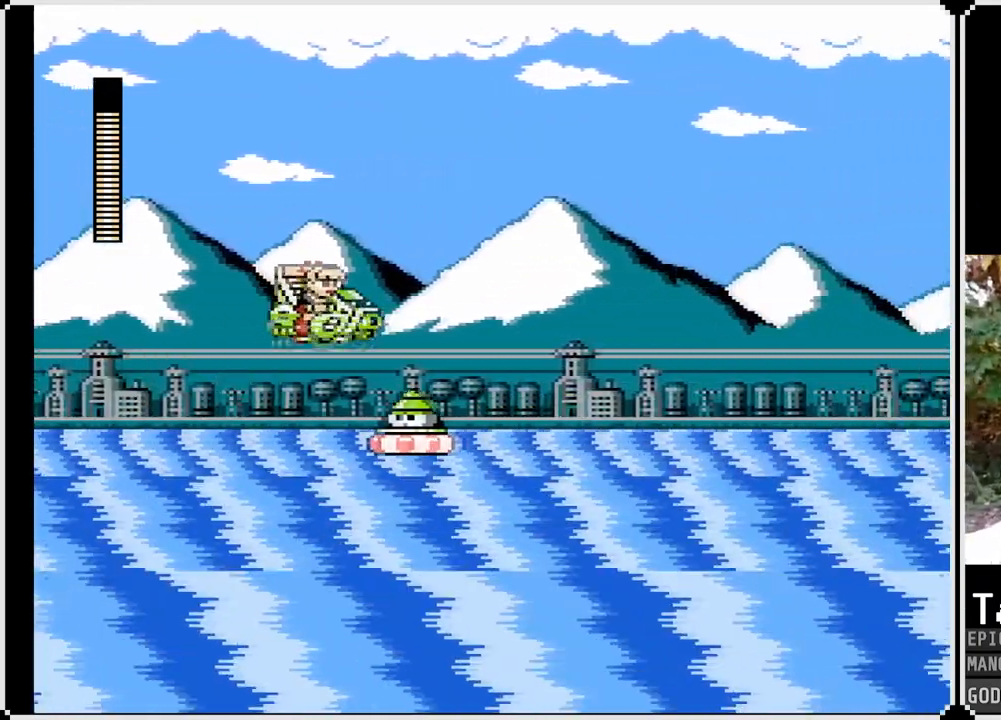
Gameplay with a controller (PlayStation layout); each line is a JSON object with the inputs held at the frame after it. "events" lists button and stick changes between this image and that frame as [ms after this image, input, new state], when the widget could be followed in between.
{"buttons": ["SQUARE"], "left_stick": "center", "right_stick": "center", "events": [[167, "SQUARE", "down"], [250, "DPAD_RIGHT", "up"], [300, "CROSS", "up"], [317, "SQUARE", "up"], [433, "SQUARE", "down"]]}
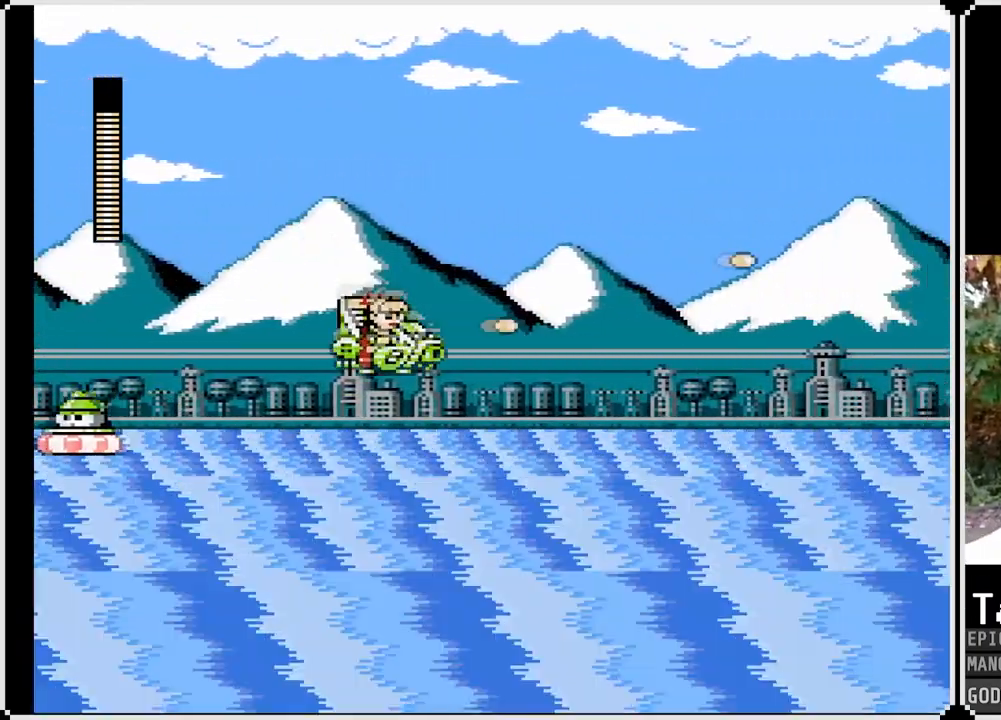
{"buttons": ["DPAD_LEFT"], "left_stick": "center", "right_stick": "center", "events": [[67, "SQUARE", "up"], [283, "SQUARE", "down"], [383, "DPAD_LEFT", "down"], [400, "SQUARE", "up"]]}
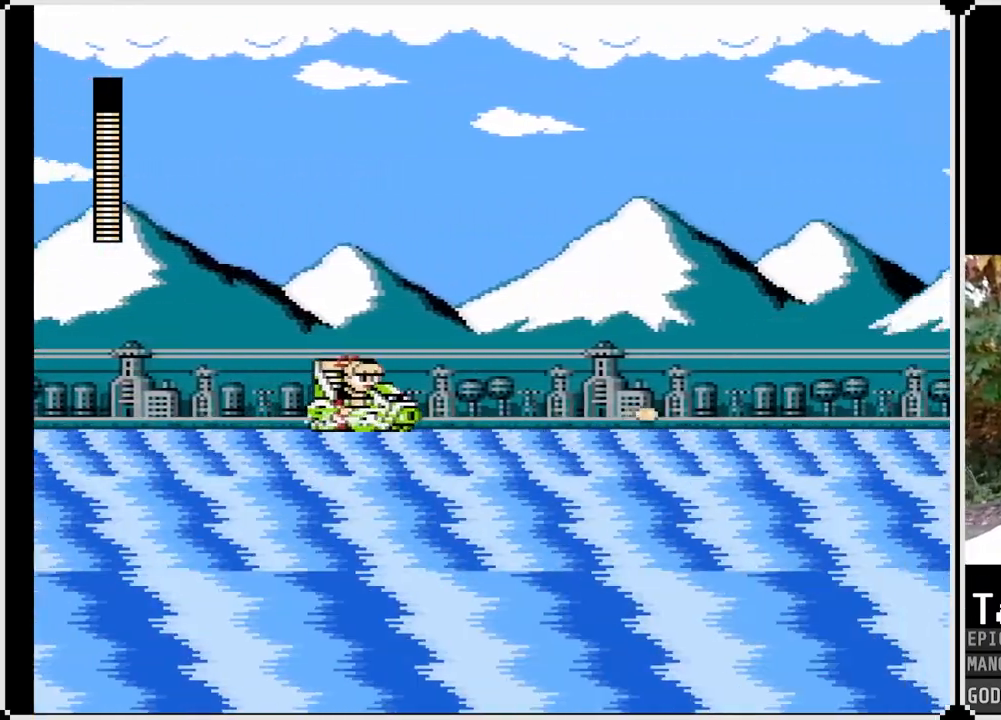
{"buttons": [], "left_stick": "center", "right_stick": "center", "events": [[50, "SQUARE", "down"], [100, "DPAD_LEFT", "up"], [183, "SQUARE", "up"], [383, "SQUARE", "down"], [500, "SQUARE", "up"]]}
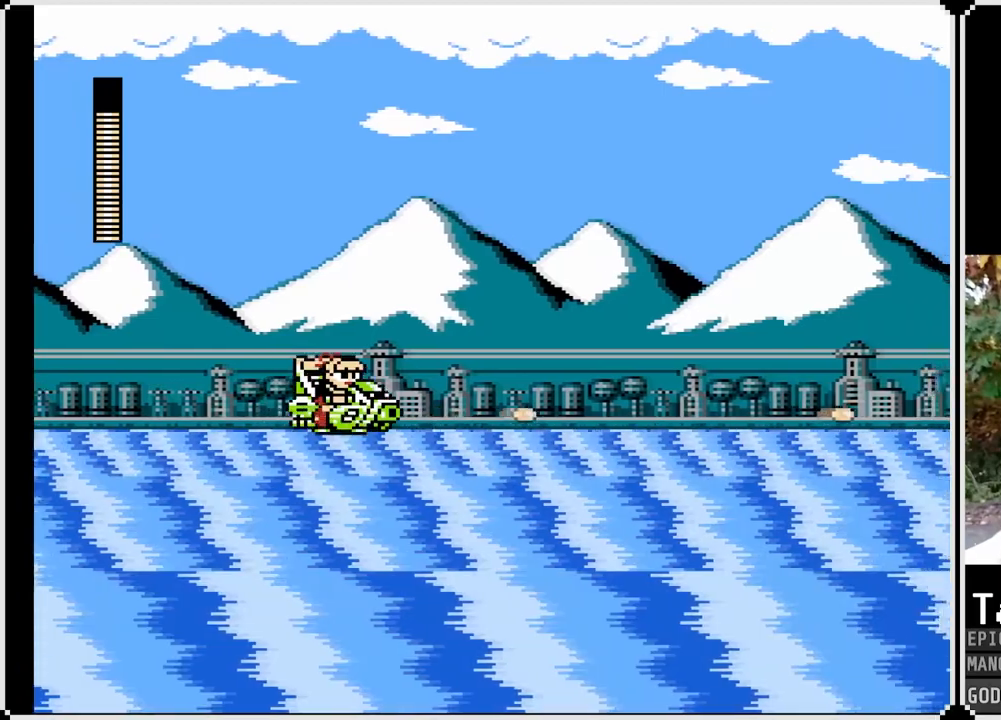
{"buttons": [], "left_stick": "center", "right_stick": "center", "events": [[267, "DPAD_RIGHT", "down"], [483, "DPAD_RIGHT", "up"]]}
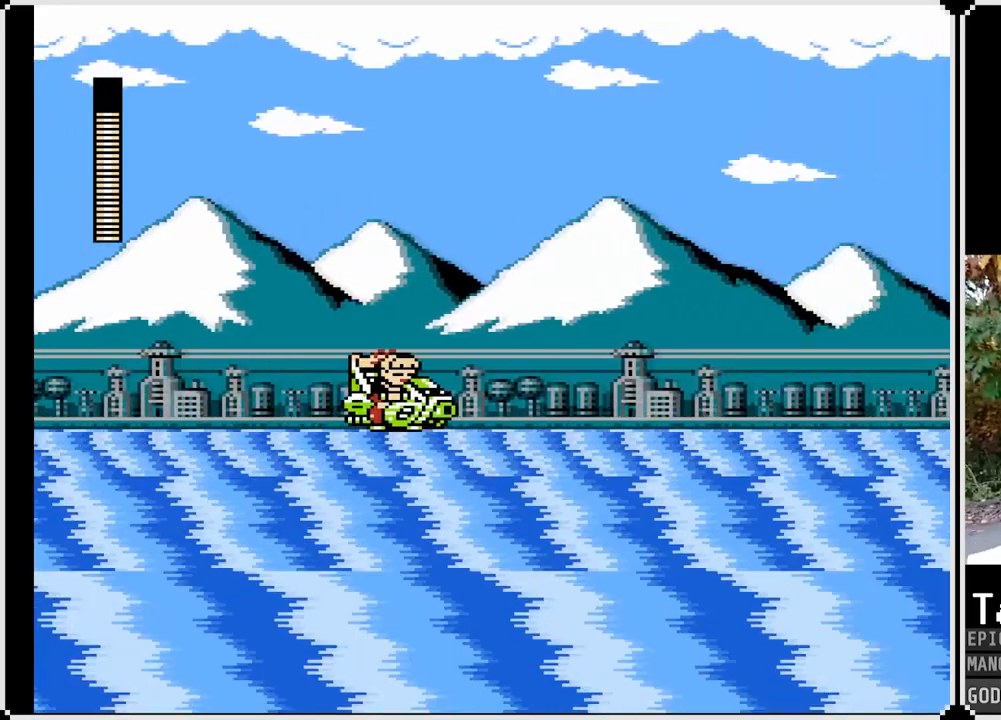
{"buttons": ["DPAD_LEFT"], "left_stick": "center", "right_stick": "center", "events": [[150, "DPAD_LEFT", "down"]]}
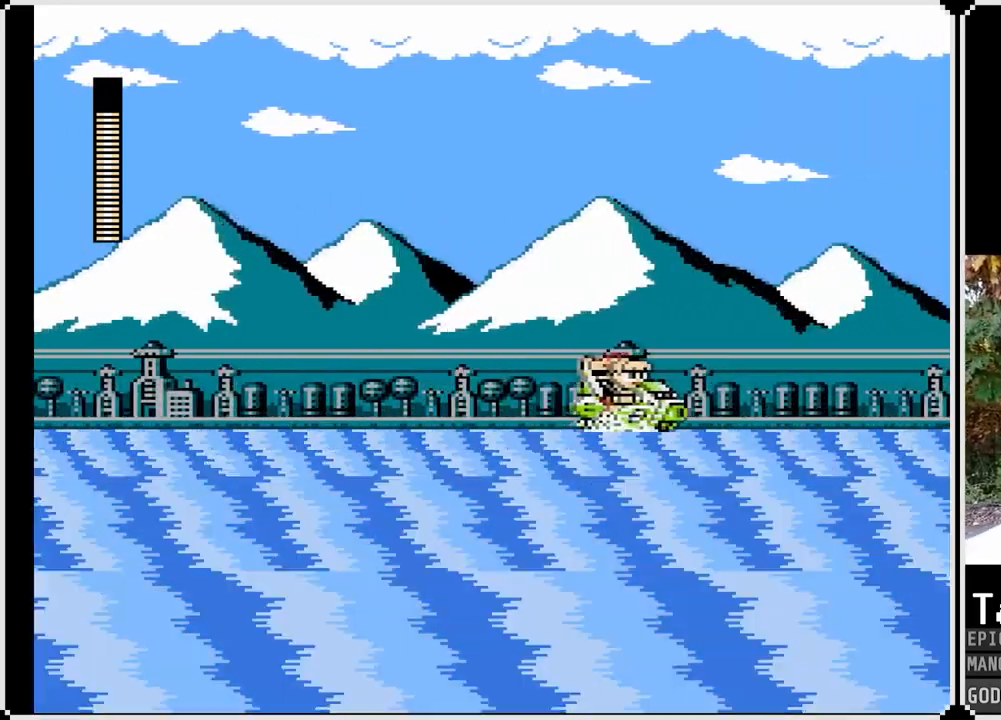
{"buttons": [], "left_stick": "center", "right_stick": "center", "events": [[17, "DPAD_LEFT", "up"]]}
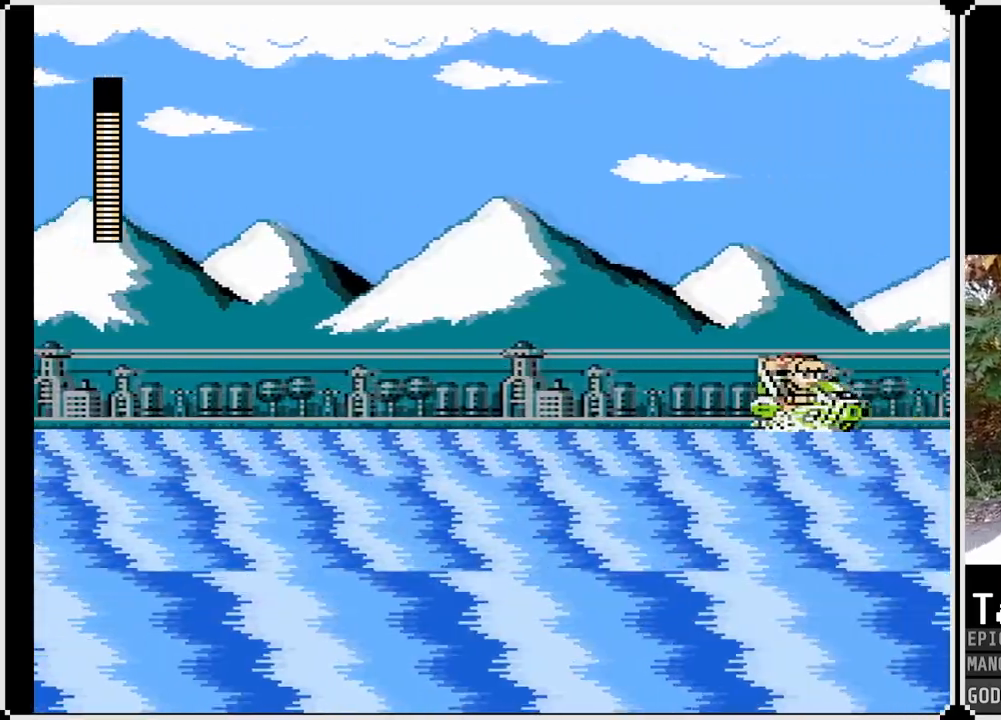
{"buttons": [], "left_stick": "center", "right_stick": "center", "events": []}
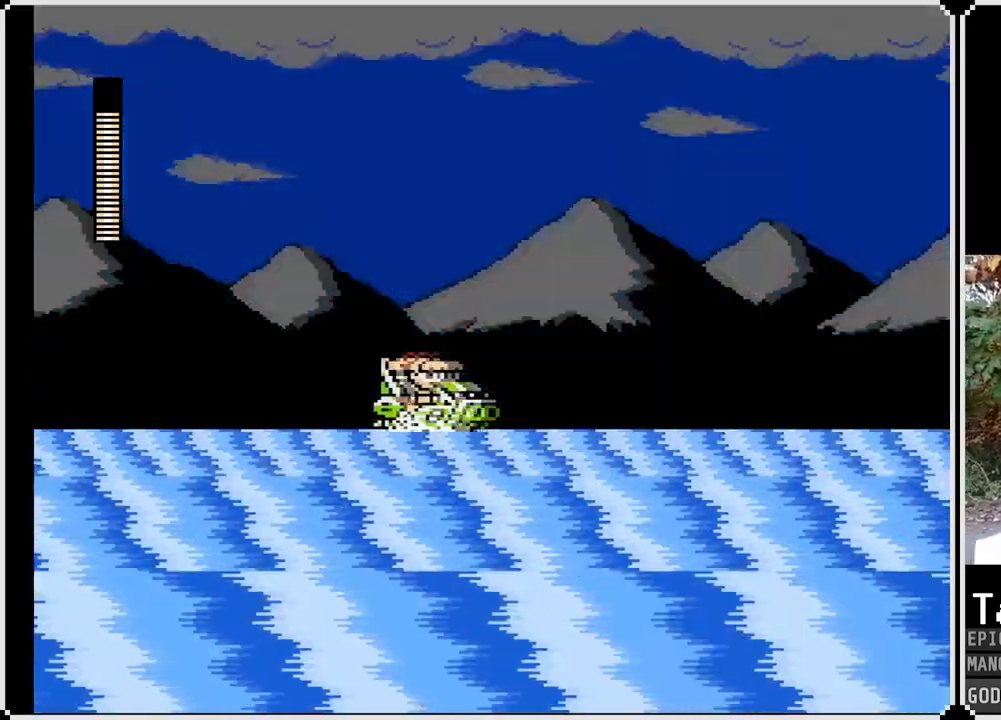
{"buttons": ["DPAD_RIGHT"], "left_stick": "center", "right_stick": "center", "events": [[500, "DPAD_RIGHT", "down"]]}
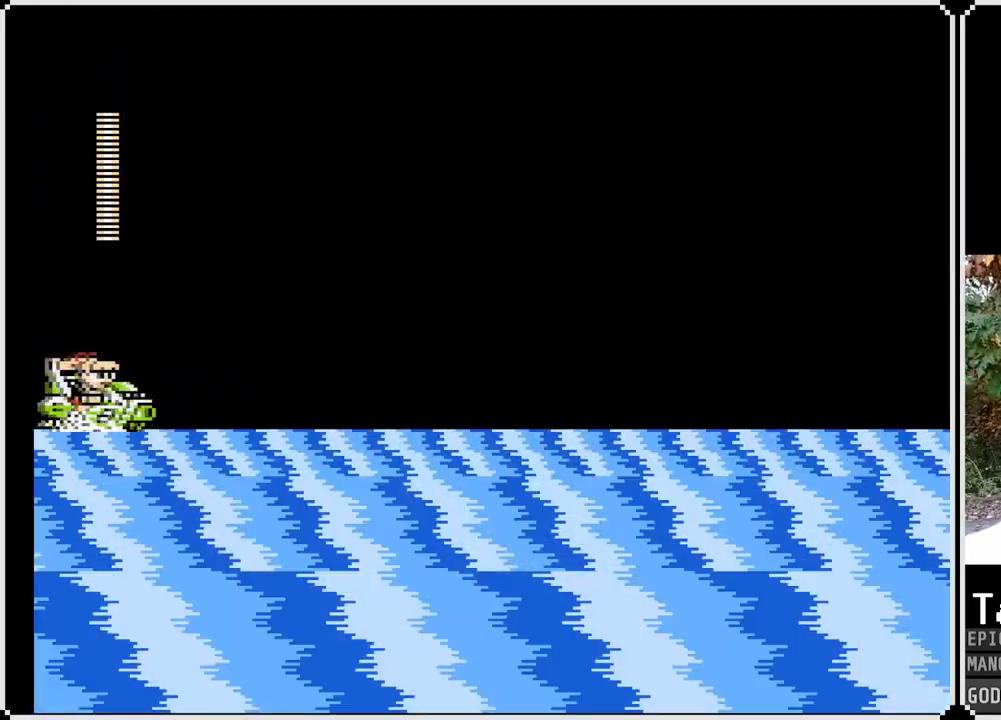
{"buttons": ["DPAD_RIGHT"], "left_stick": "center", "right_stick": "center", "events": []}
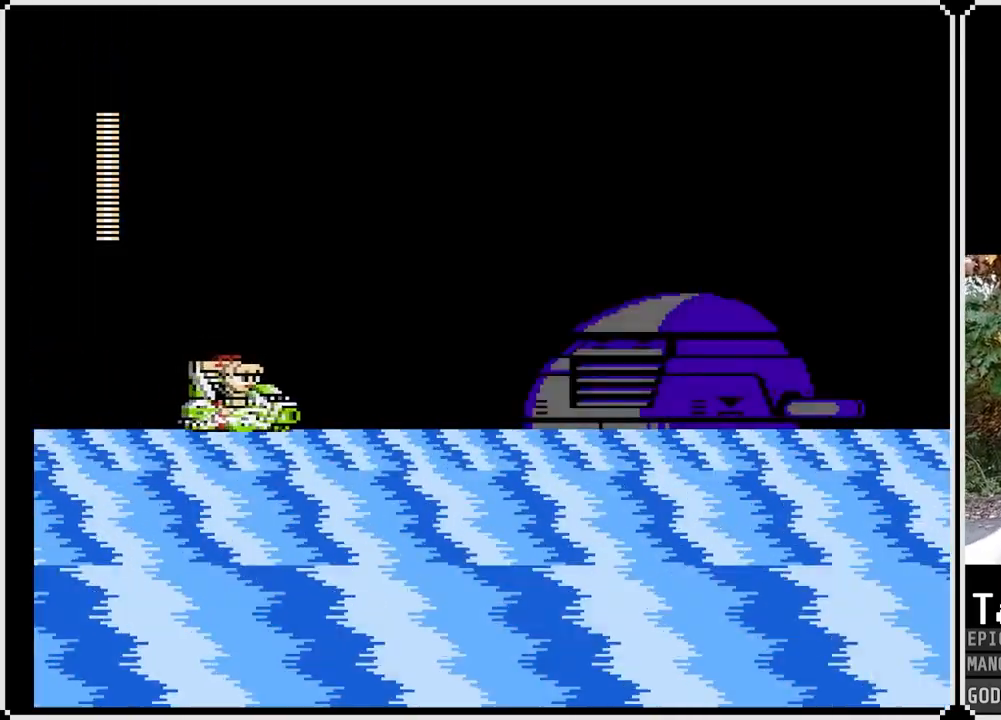
{"buttons": ["SQUARE"], "left_stick": "center", "right_stick": "center", "events": [[317, "DPAD_RIGHT", "up"], [450, "SQUARE", "down"]]}
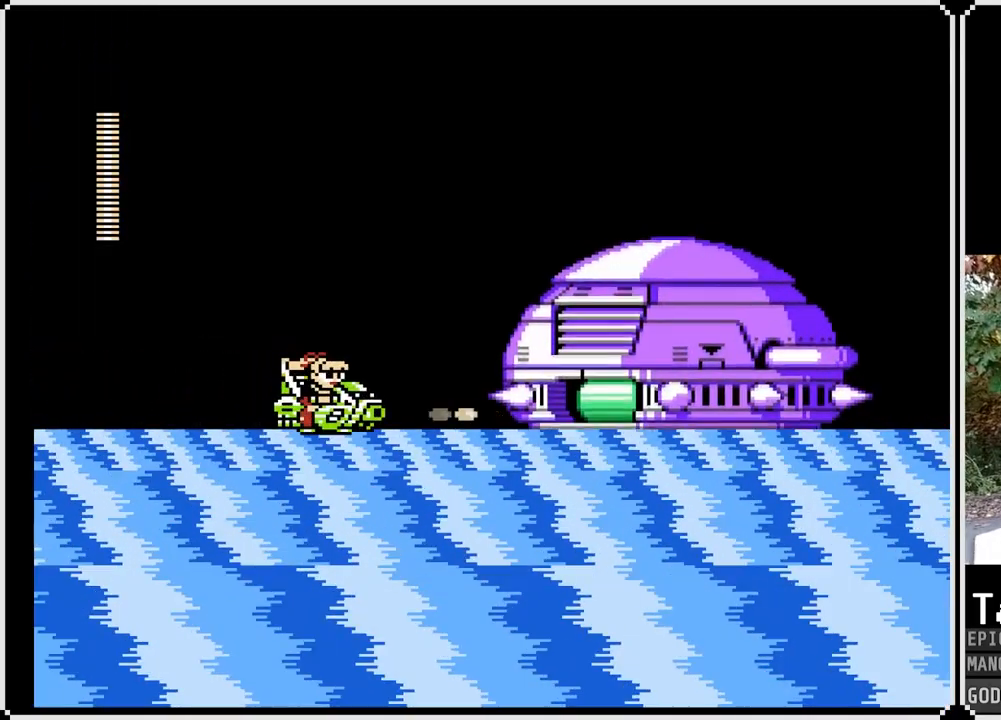
{"buttons": ["CROSS", "SQUARE"], "left_stick": "center", "right_stick": "center", "events": [[50, "SQUARE", "up"], [117, "SQUARE", "down"], [233, "SQUARE", "up"], [300, "CROSS", "down"], [500, "SQUARE", "down"]]}
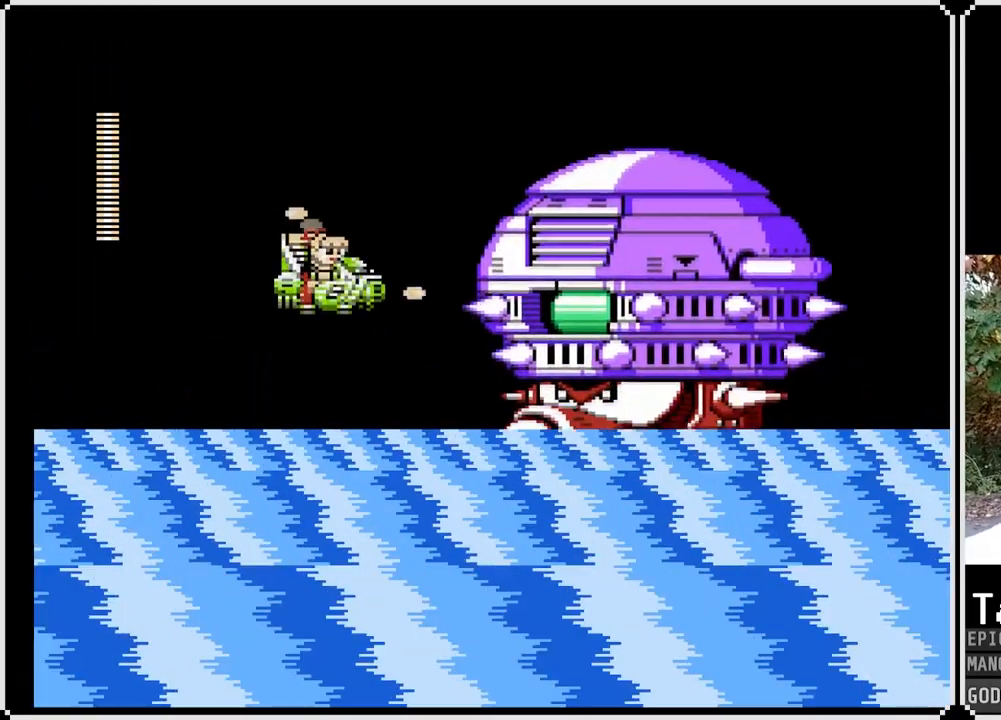
{"buttons": ["DPAD_LEFT"], "left_stick": "center", "right_stick": "center", "events": [[33, "DPAD_LEFT", "down"], [50, "CROSS", "up"], [100, "SQUARE", "up"], [117, "SQUARE", "down"], [250, "SQUARE", "up"]]}
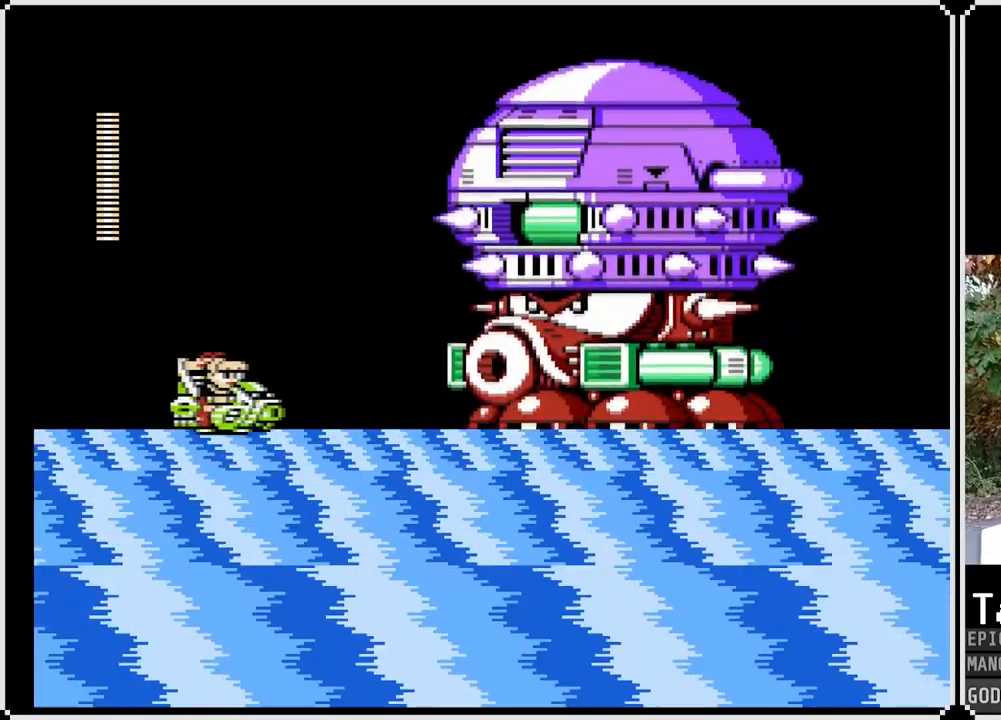
{"buttons": ["DPAD_RIGHT"], "left_stick": "center", "right_stick": "center", "events": [[167, "CROSS", "down"], [317, "DPAD_LEFT", "up"], [317, "DPAD_RIGHT", "down"], [350, "SQUARE", "down"], [467, "CROSS", "up"], [467, "SQUARE", "up"]]}
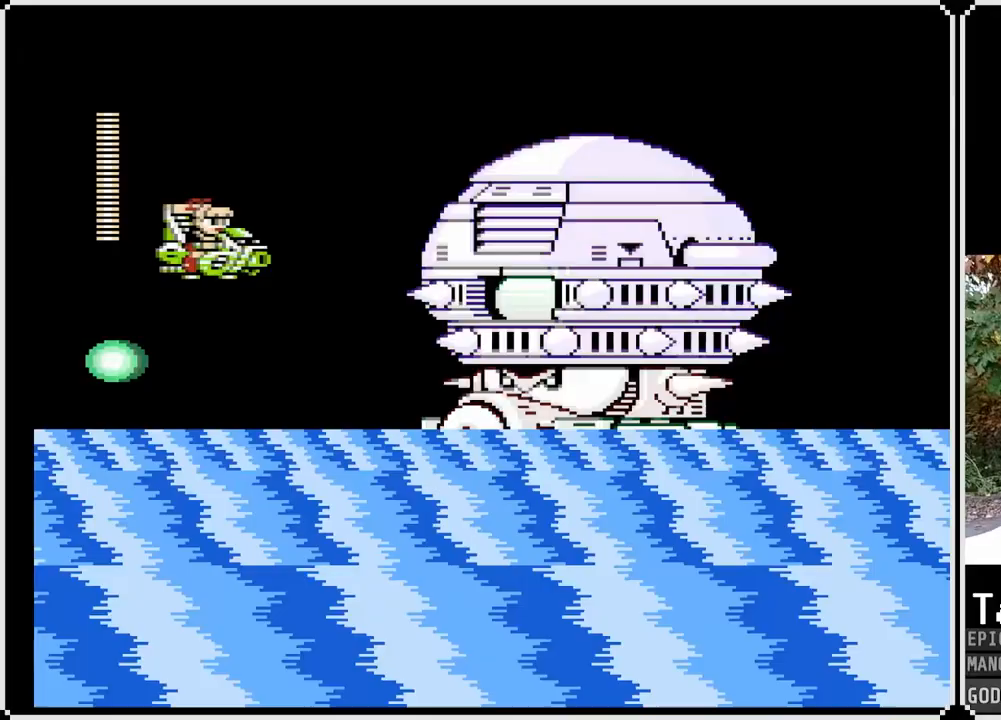
{"buttons": ["SQUARE", "DPAD_LEFT"], "left_stick": "center", "right_stick": "center", "events": [[17, "DPAD_RIGHT", "up"], [33, "SQUARE", "down"], [100, "SQUARE", "up"], [133, "DPAD_LEFT", "down"], [133, "SQUARE", "down"], [217, "SQUARE", "up"], [233, "DPAD_LEFT", "up"], [300, "SQUARE", "down"], [400, "SQUARE", "up"], [450, "SQUARE", "down"], [467, "DPAD_LEFT", "down"]]}
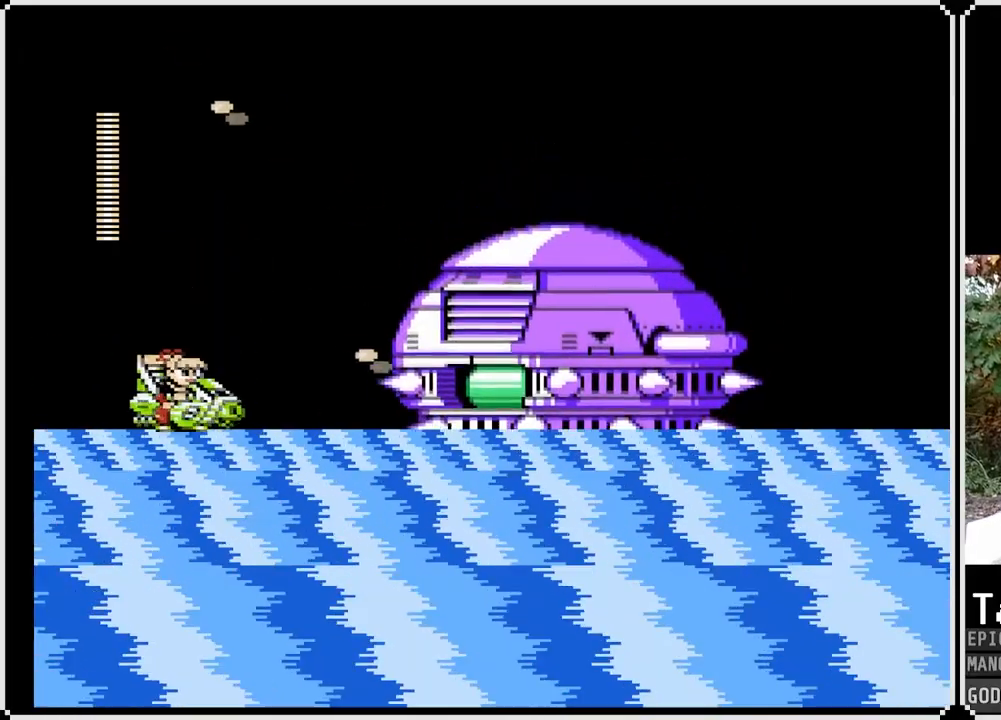
{"buttons": [], "left_stick": "center", "right_stick": "center", "events": [[50, "SQUARE", "up"], [100, "SQUARE", "down"], [183, "DPAD_LEFT", "up"], [200, "SQUARE", "up"], [233, "SQUARE", "down"], [333, "SQUARE", "up"], [383, "SQUARE", "down"], [450, "SQUARE", "up"]]}
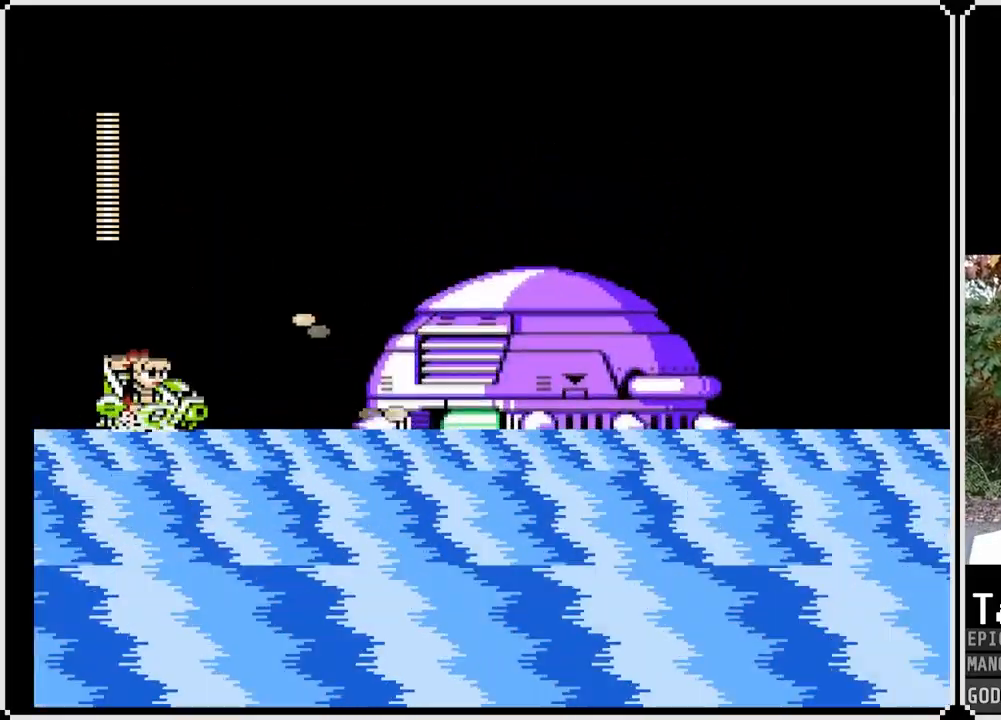
{"buttons": [], "left_stick": "center", "right_stick": "center", "events": [[17, "SQUARE", "down"], [83, "SQUARE", "up"], [283, "CROSS", "down"], [367, "SQUARE", "down"], [433, "CROSS", "up"], [483, "SQUARE", "up"]]}
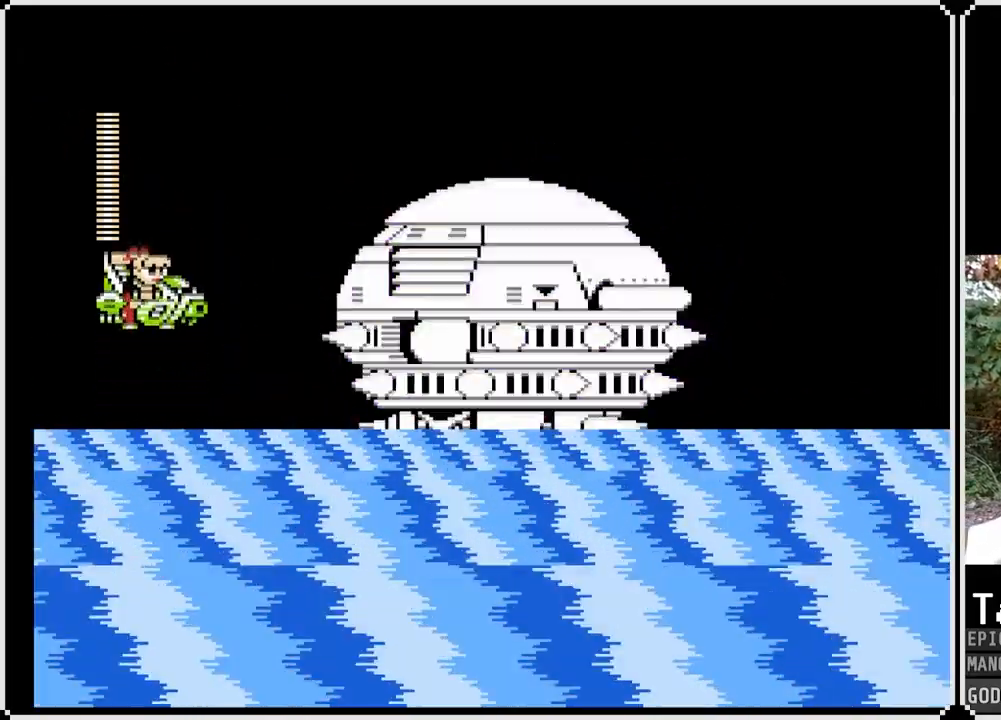
{"buttons": ["CROSS", "DPAD_LEFT"], "left_stick": "center", "right_stick": "center", "events": [[17, "SQUARE", "down"], [117, "SQUARE", "up"], [167, "SQUARE", "down"], [233, "DPAD_LEFT", "down"], [250, "SQUARE", "up"], [367, "CROSS", "down"]]}
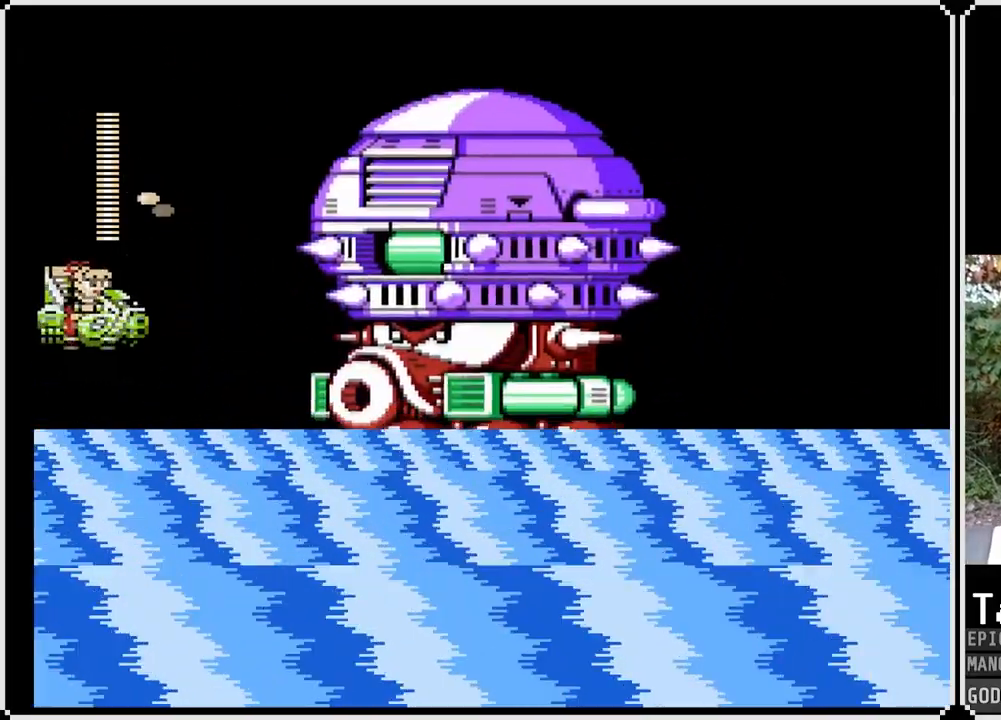
{"buttons": ["SQUARE"], "left_stick": "center", "right_stick": "center", "events": [[17, "DPAD_LEFT", "up"], [83, "DPAD_RIGHT", "down"], [167, "SQUARE", "down"], [283, "CROSS", "up"], [283, "SQUARE", "up"], [333, "SQUARE", "down"], [400, "DPAD_RIGHT", "up"], [433, "SQUARE", "up"], [467, "SQUARE", "down"]]}
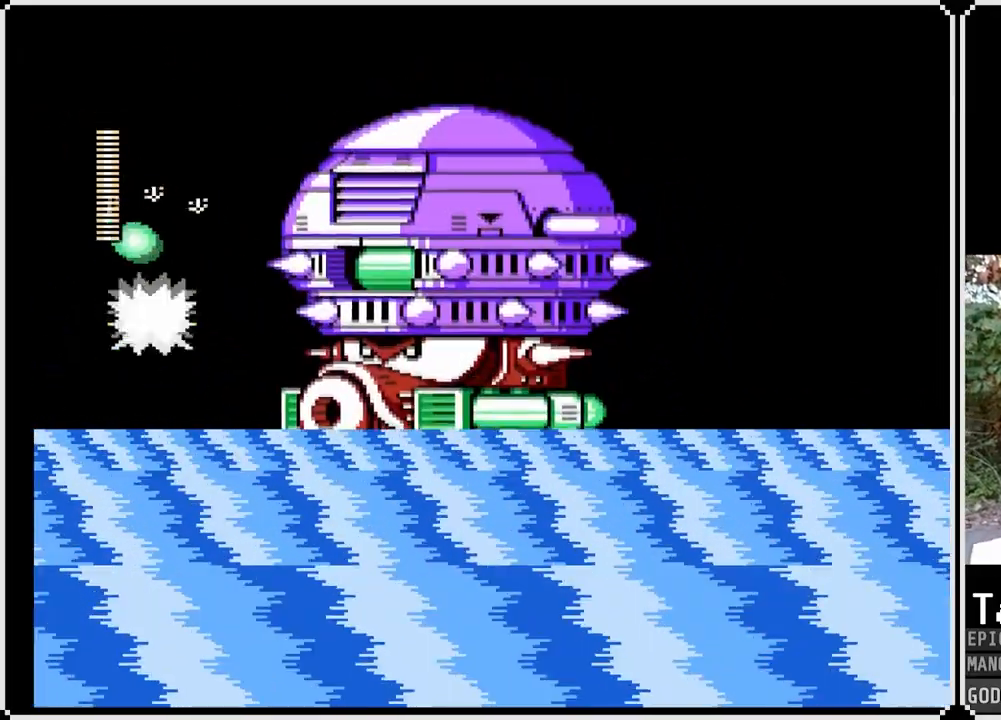
{"buttons": [], "left_stick": "center", "right_stick": "center", "events": [[67, "SQUARE", "up"], [367, "SQUARE", "down"], [450, "SQUARE", "up"]]}
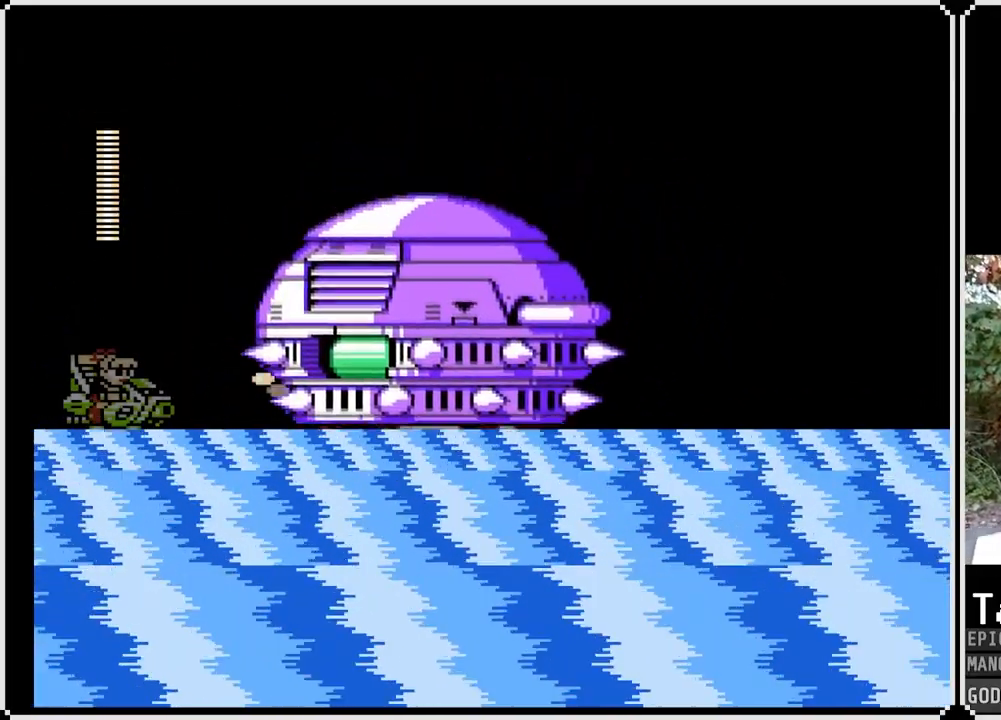
{"buttons": ["SQUARE"], "left_stick": "center", "right_stick": "center", "events": [[33, "SQUARE", "down"], [100, "SQUARE", "up"], [117, "SQUARE", "down"], [233, "SQUARE", "up"], [300, "SQUARE", "down"], [367, "SQUARE", "up"], [433, "SQUARE", "down"]]}
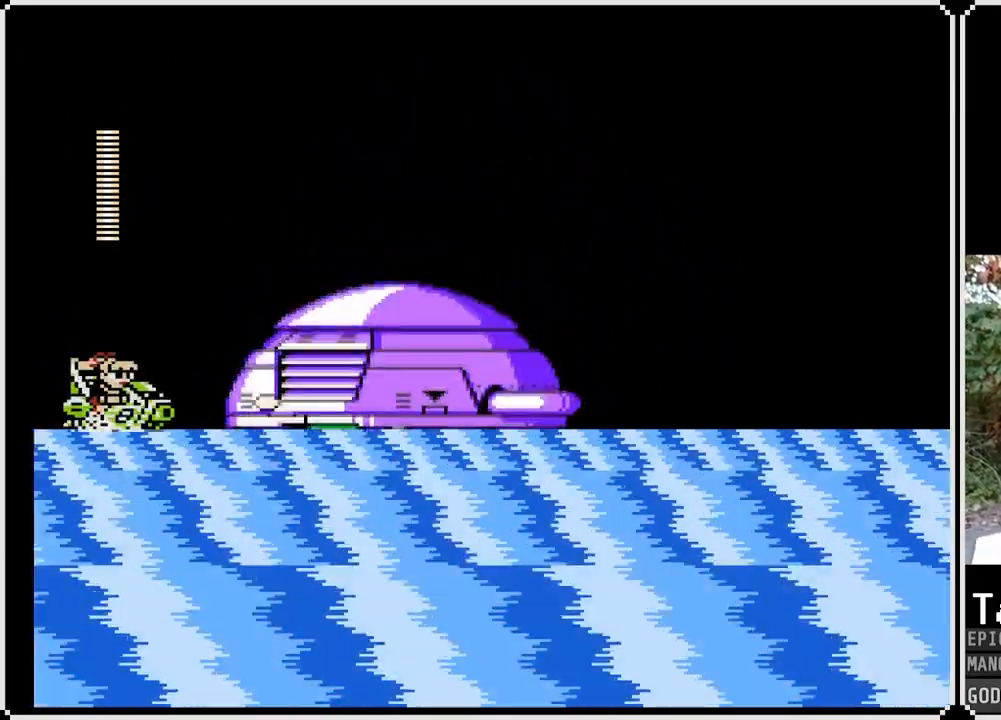
{"buttons": ["CROSS", "SQUARE"], "left_stick": "center", "right_stick": "center", "events": [[17, "SQUARE", "up"], [50, "SQUARE", "down"], [117, "SQUARE", "up"], [167, "SQUARE", "down"], [267, "SQUARE", "up"], [300, "SQUARE", "down"], [400, "CROSS", "down"], [400, "SQUARE", "up"], [467, "SQUARE", "down"]]}
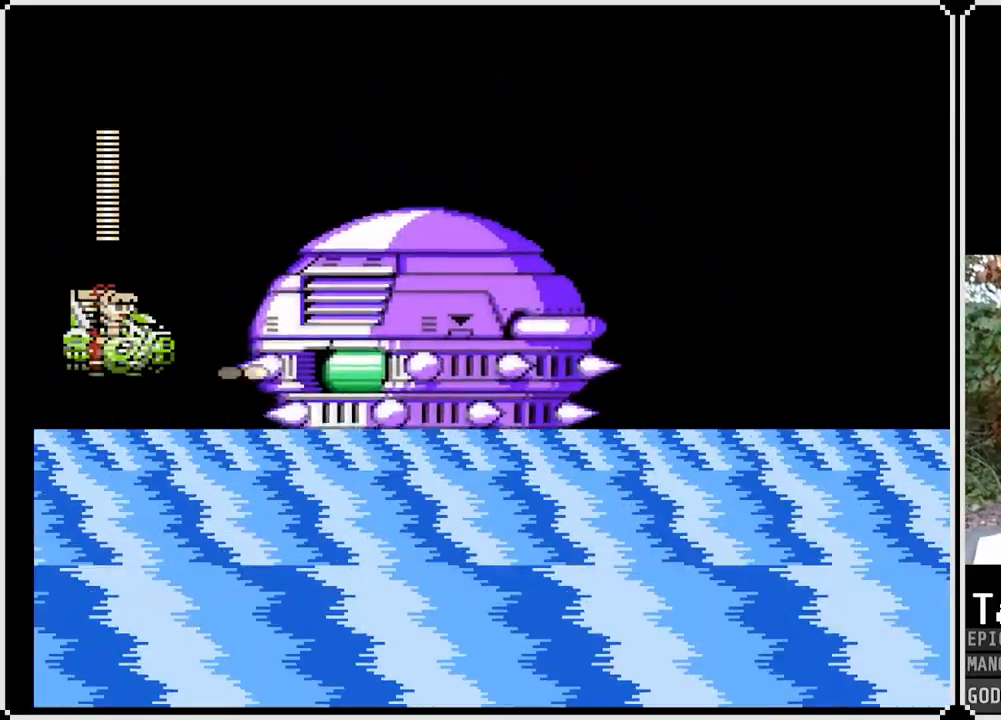
{"buttons": ["CROSS", "DPAD_LEFT"], "left_stick": "center", "right_stick": "center", "events": [[83, "CROSS", "up"], [100, "SQUARE", "up"], [150, "SQUARE", "down"], [233, "SQUARE", "up"], [367, "DPAD_LEFT", "down"], [500, "CROSS", "down"]]}
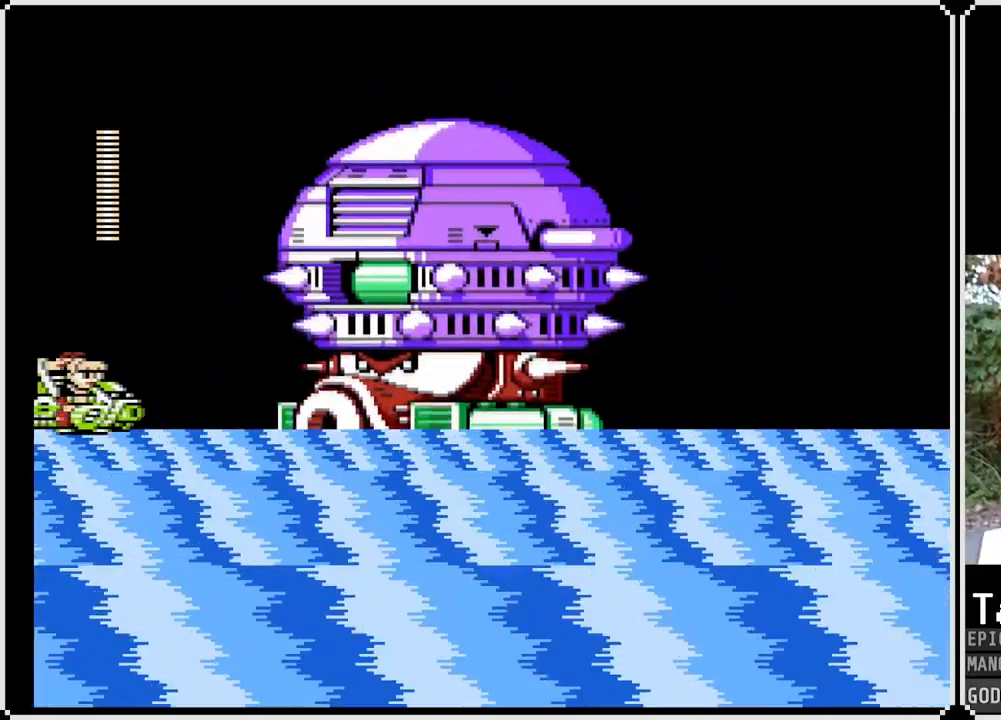
{"buttons": ["SQUARE", "DPAD_RIGHT"], "left_stick": "center", "right_stick": "center", "events": [[150, "DPAD_LEFT", "up"], [167, "DPAD_RIGHT", "down"], [300, "SQUARE", "down"], [400, "CROSS", "up"], [417, "SQUARE", "up"], [467, "SQUARE", "down"]]}
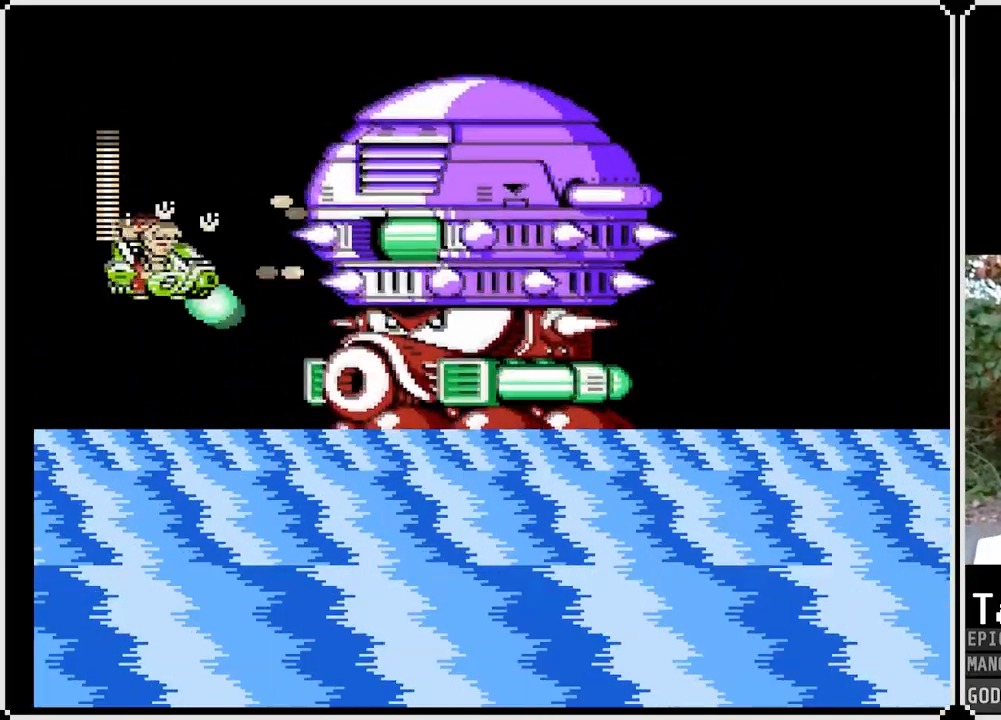
{"buttons": ["DPAD_RIGHT"], "left_stick": "center", "right_stick": "center", "events": [[67, "DPAD_LEFT", "down"], [83, "DPAD_RIGHT", "up"], [150, "SQUARE", "up"], [300, "DPAD_LEFT", "up"], [467, "DPAD_RIGHT", "down"]]}
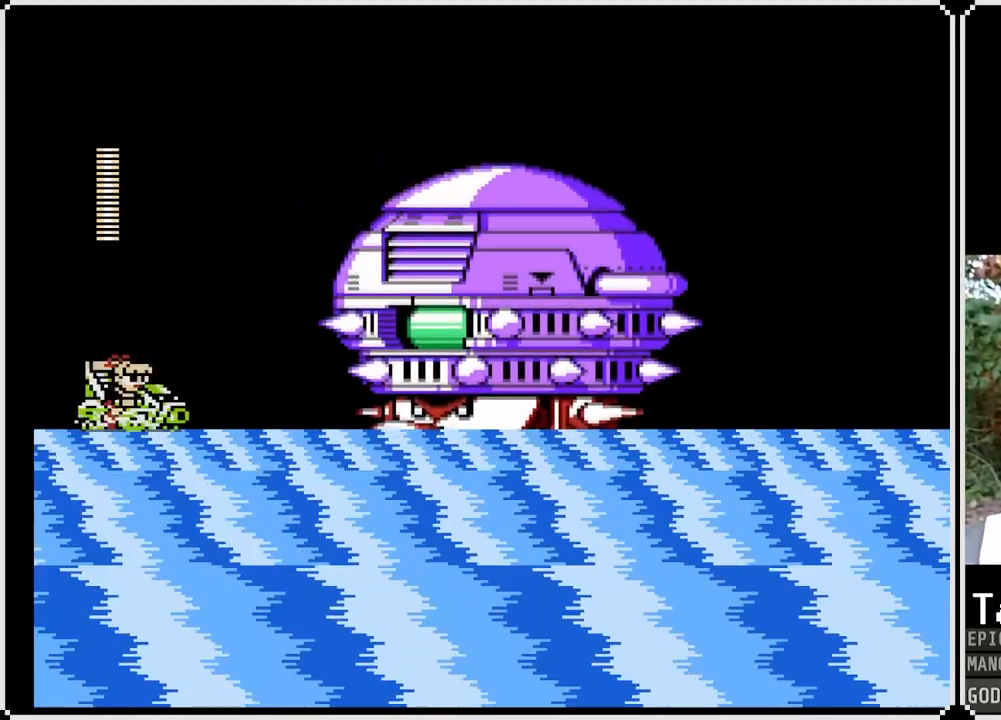
{"buttons": ["DPAD_RIGHT"], "left_stick": "center", "right_stick": "center", "events": [[50, "SQUARE", "down"], [133, "SQUARE", "up"], [183, "SQUARE", "down"], [267, "SQUARE", "up"], [317, "SQUARE", "down"], [383, "SQUARE", "up"], [417, "SQUARE", "down"], [500, "SQUARE", "up"]]}
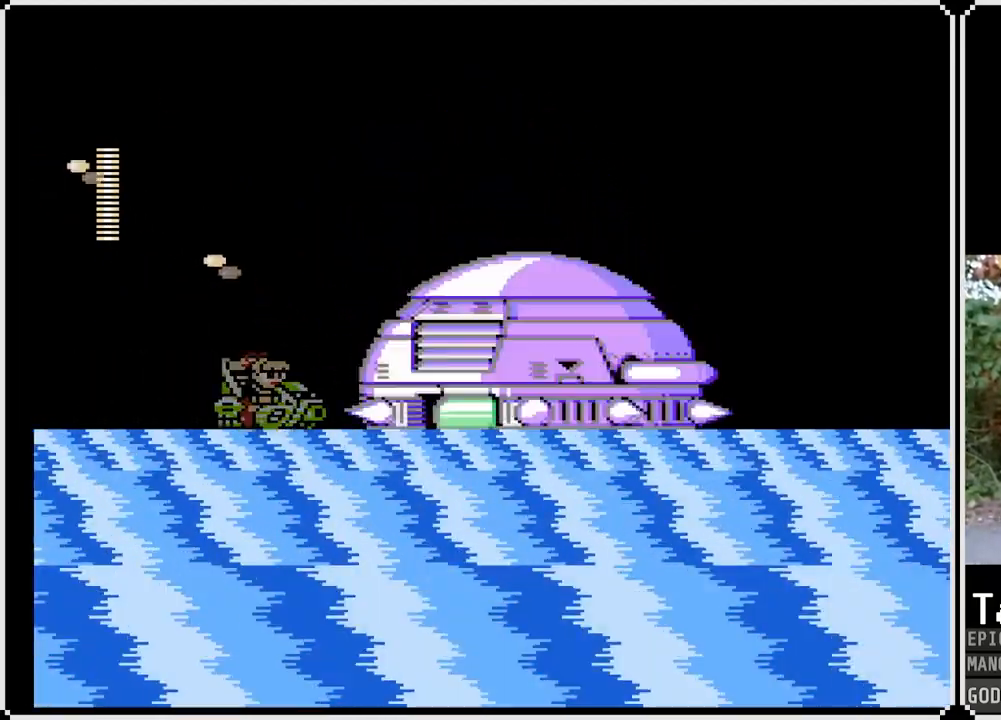
{"buttons": ["SQUARE"], "left_stick": "center", "right_stick": "center", "events": [[33, "SQUARE", "down"], [83, "DPAD_RIGHT", "up"], [117, "SQUARE", "up"], [167, "SQUARE", "down"], [250, "SQUARE", "up"], [267, "SQUARE", "down"], [350, "SQUARE", "up"], [383, "SQUARE", "down"], [467, "SQUARE", "up"], [500, "SQUARE", "down"]]}
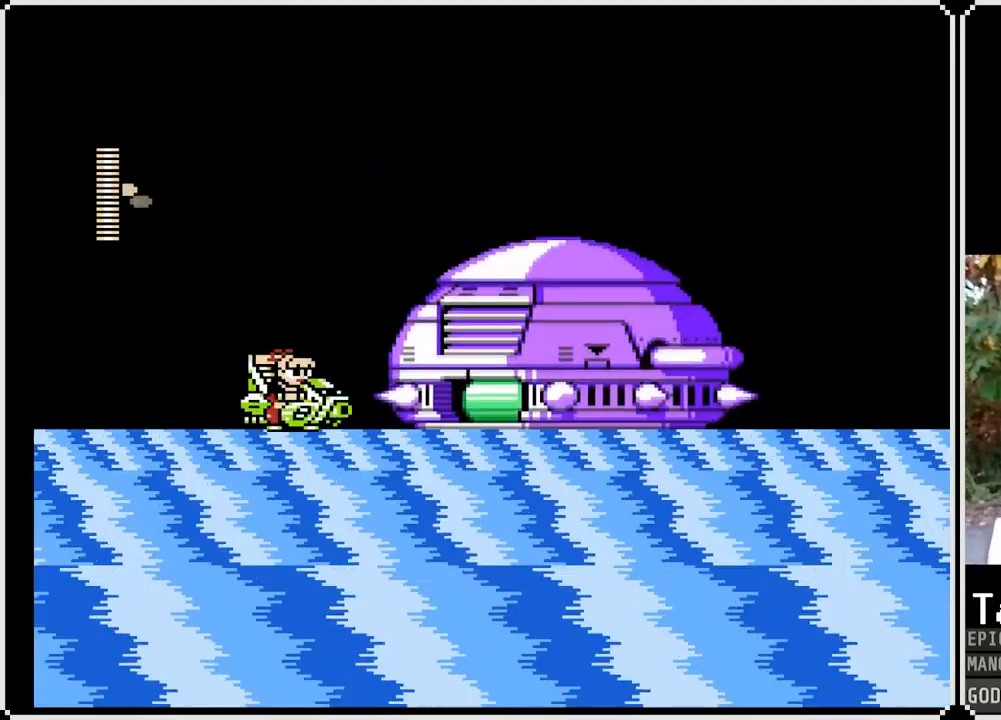
{"buttons": ["DPAD_LEFT"], "left_stick": "center", "right_stick": "center", "events": [[83, "CROSS", "down"], [200, "CROSS", "up"], [200, "DPAD_LEFT", "down"], [217, "SQUARE", "up"], [250, "SQUARE", "down"], [350, "SQUARE", "up"]]}
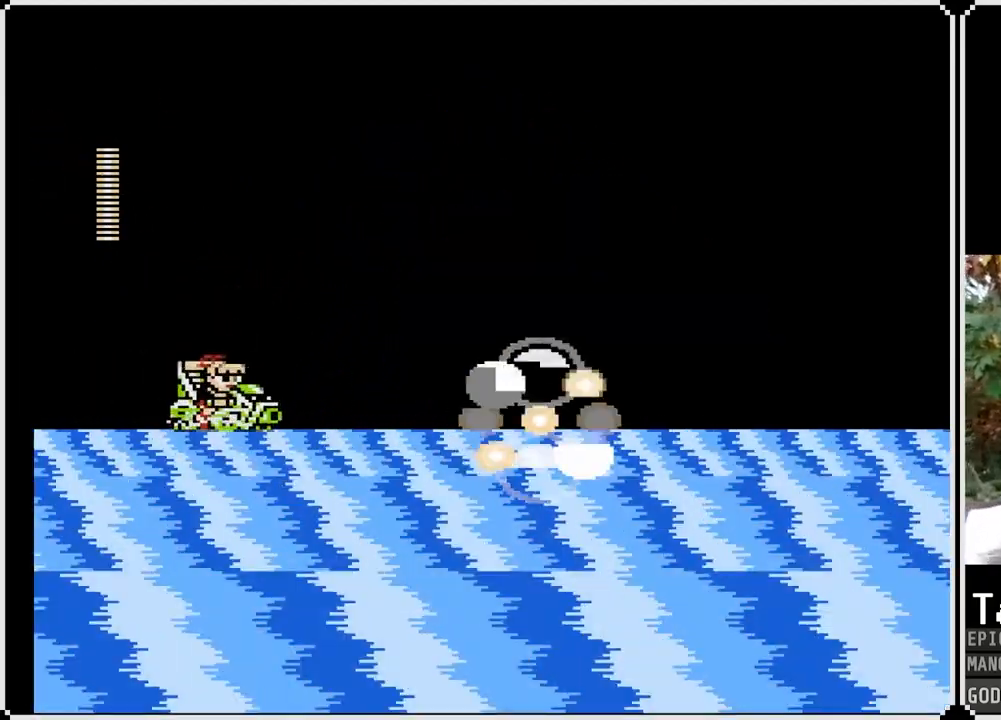
{"buttons": ["DPAD_RIGHT"], "left_stick": "center", "right_stick": "center", "events": [[300, "DPAD_RIGHT", "down"], [317, "DPAD_LEFT", "up"]]}